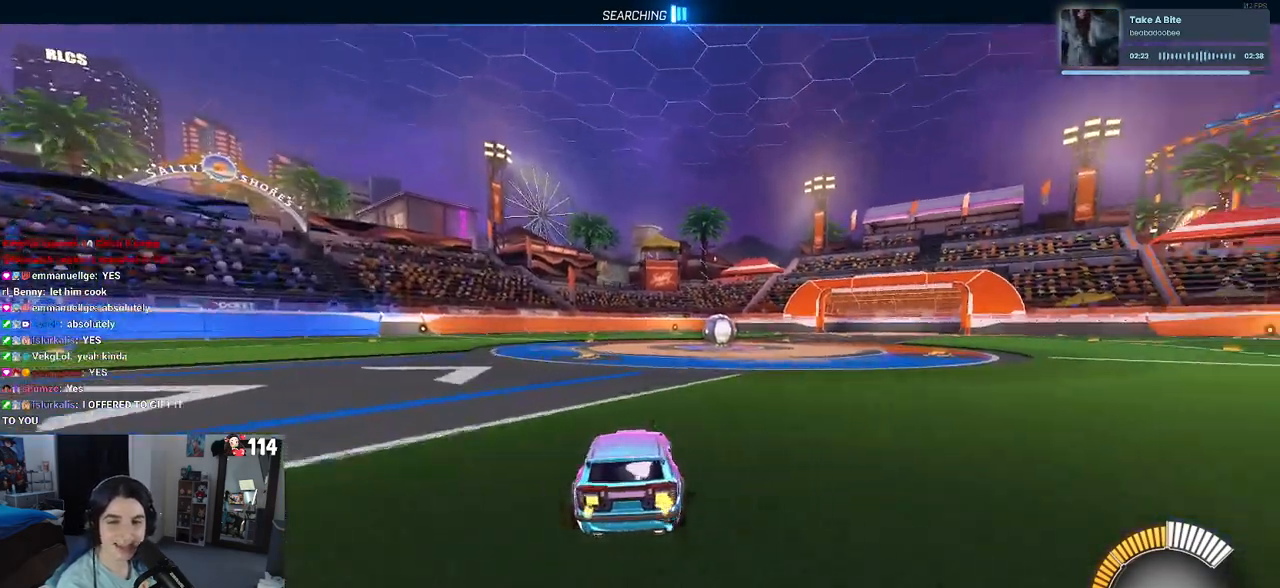
Gameplay with a controller (PlayStation layout); each line is a JSON object with the inputs held at the frame after it. "events" lists button and stick changes between this image and that frame as [ms after this image, input, new state], when the widget could be followed in between. Not read: R2.
{"buttons": ["TRIANGLE"], "left_stick": "center", "right_stick": "center", "events": [[67, "TRIANGLE", "up"], [83, "left_stick", "left"], [383, "left_stick", "center"], [483, "TRIANGLE", "down"]]}
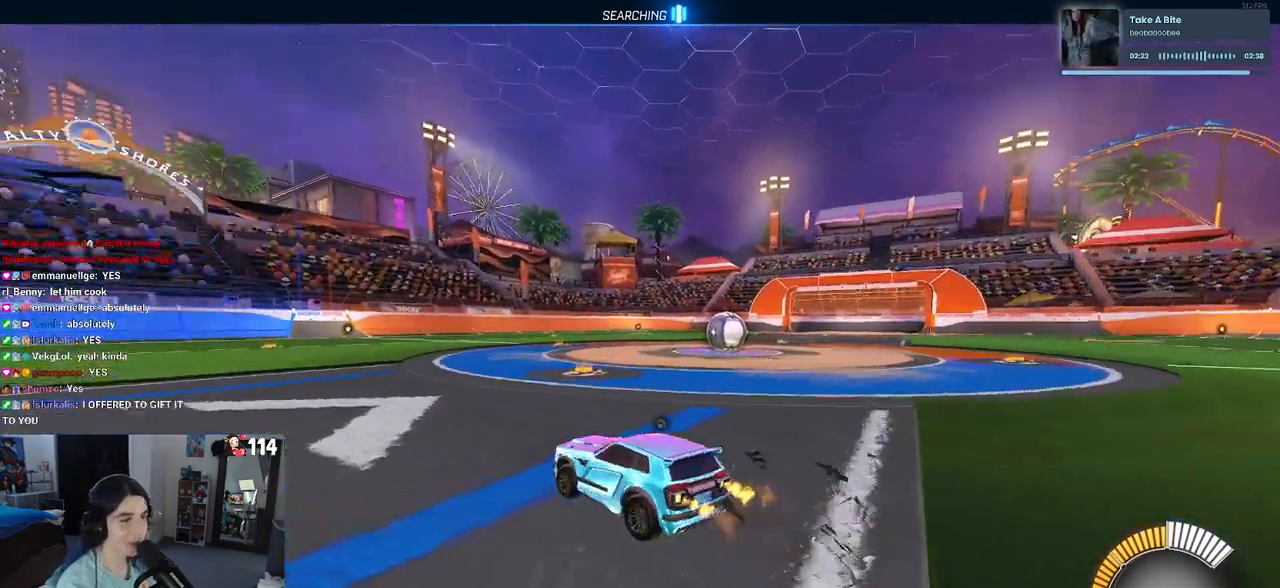
{"buttons": [], "left_stick": "center", "right_stick": "center", "events": [[100, "DPAD_UP", "down"], [100, "TRIANGLE", "up"], [183, "DPAD_UP", "up"]]}
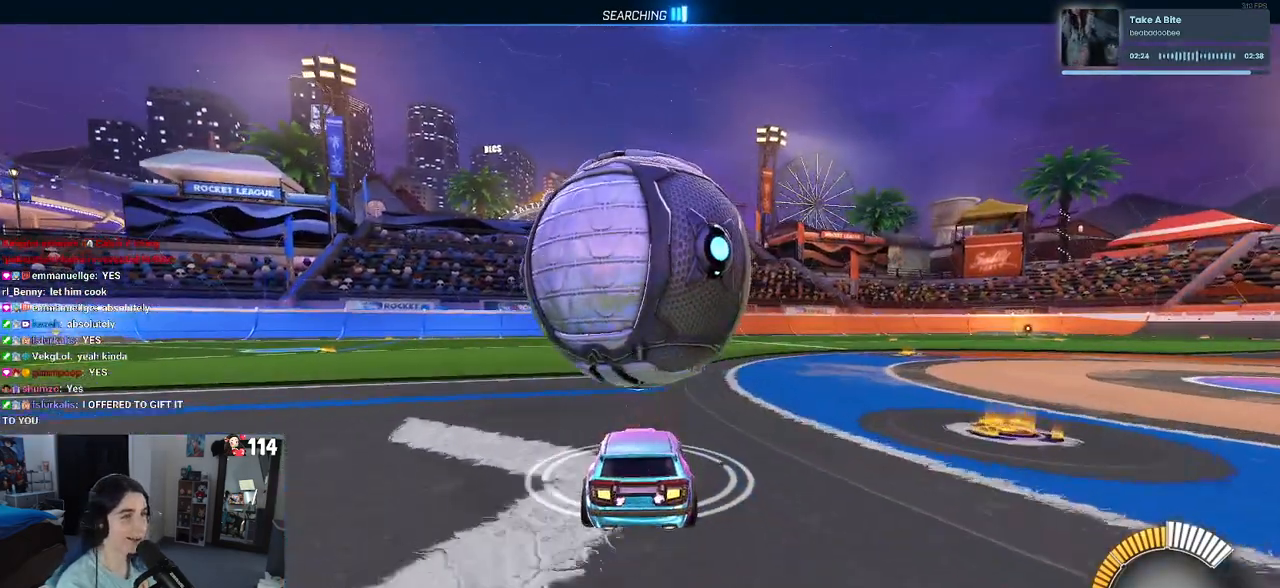
{"buttons": ["R1"], "left_stick": "center", "right_stick": "center", "events": [[350, "R1", "down"]]}
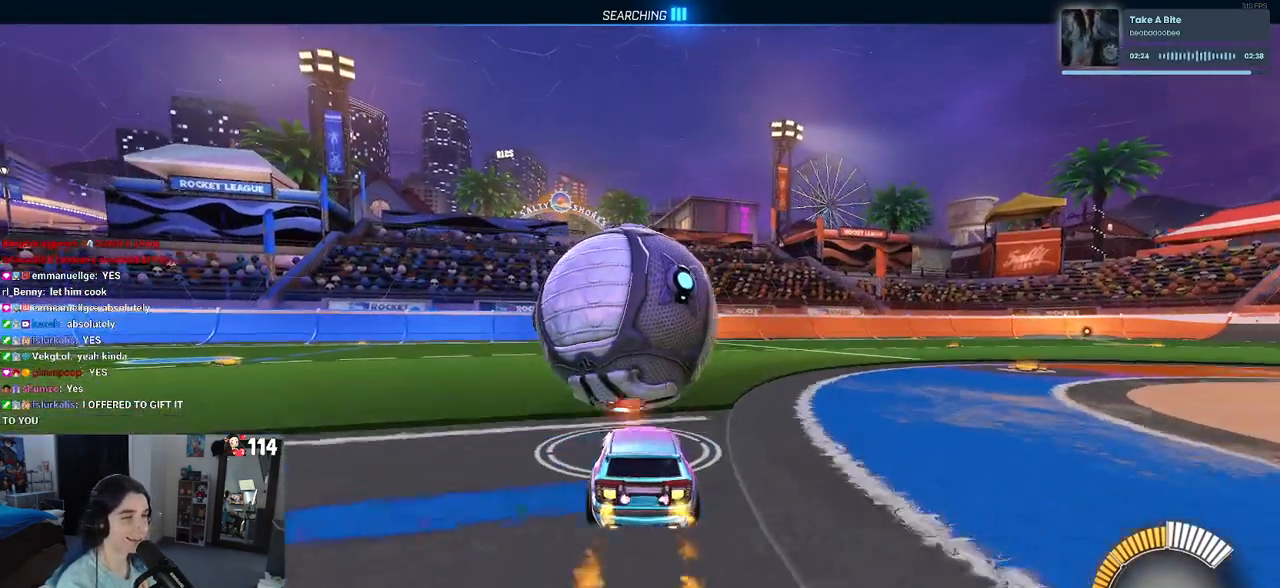
{"buttons": ["R1"], "left_stick": "center", "right_stick": "center", "events": [[217, "TRIANGLE", "down"], [333, "TRIANGLE", "up"]]}
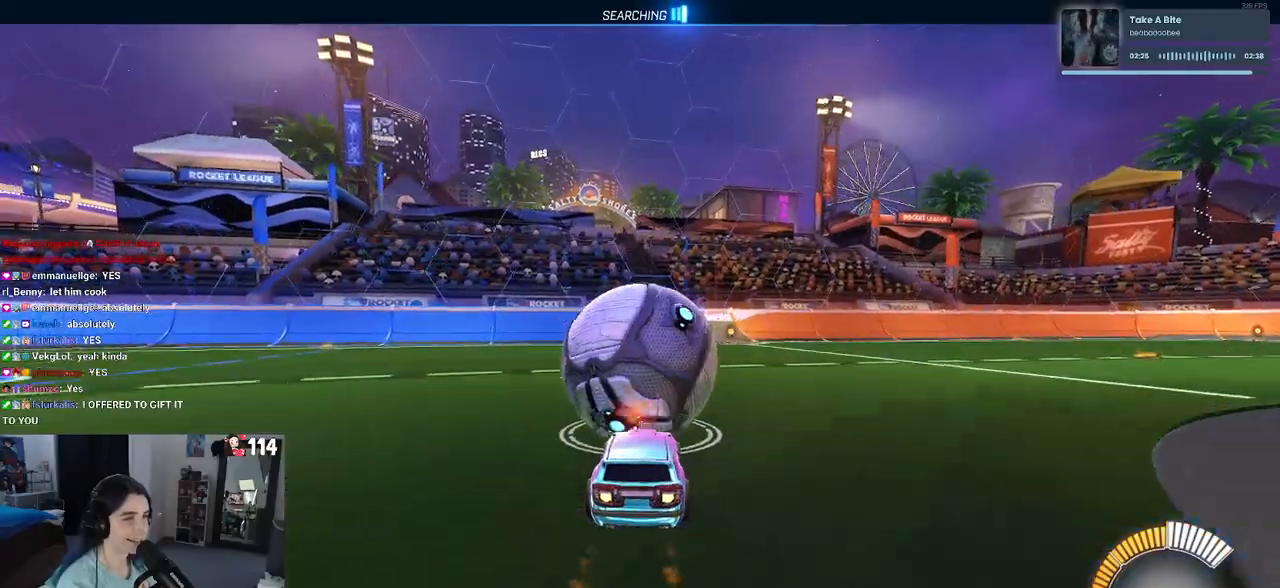
{"buttons": [], "left_stick": "center", "right_stick": "center", "events": [[17, "R1", "up"], [83, "L2", "down"], [267, "left_stick", "left"], [317, "L2", "up"], [383, "left_stick", "center"]]}
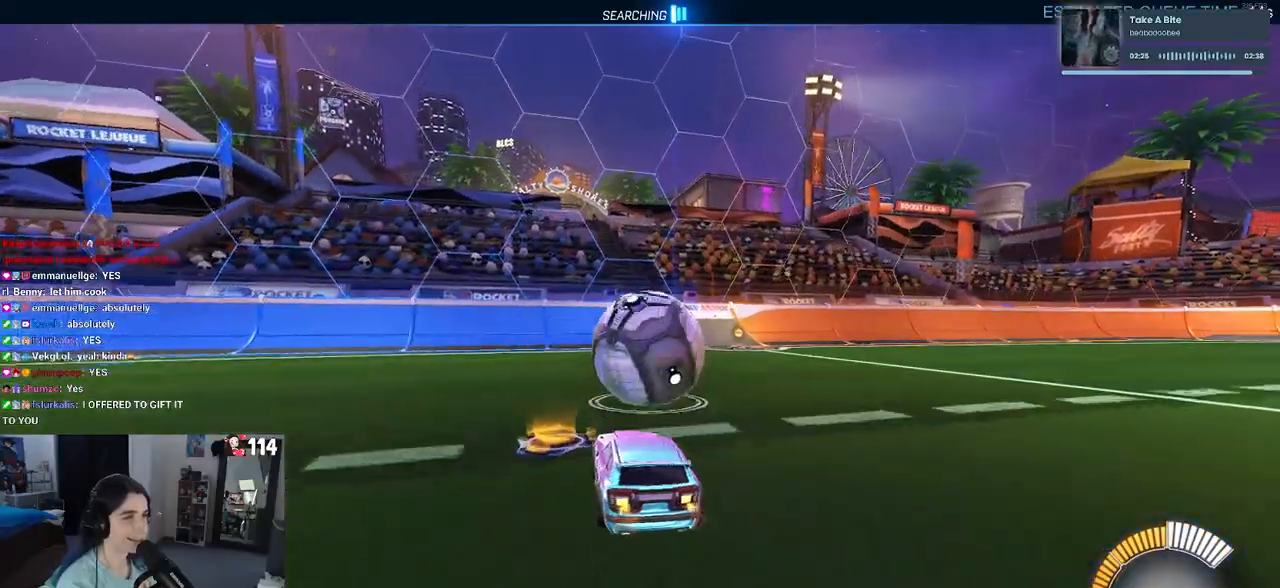
{"buttons": [], "left_stick": "center", "right_stick": "center", "events": [[200, "left_stick", "right"], [317, "left_stick", "center"]]}
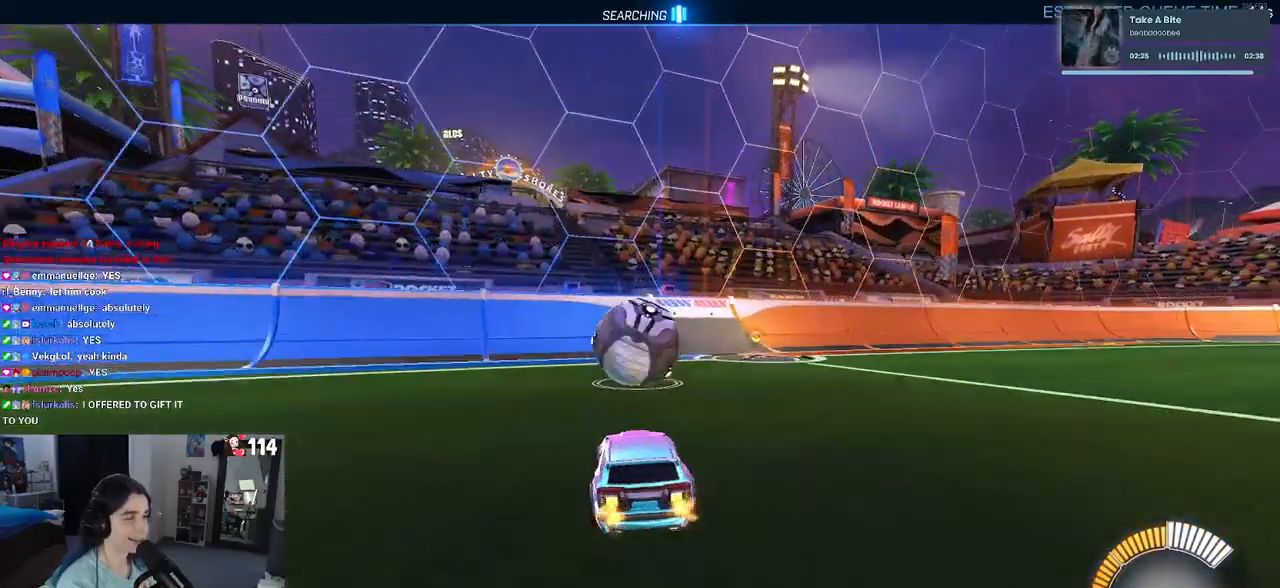
{"buttons": [], "left_stick": "center", "right_stick": "center", "events": [[100, "R1", "down"], [367, "R1", "up"]]}
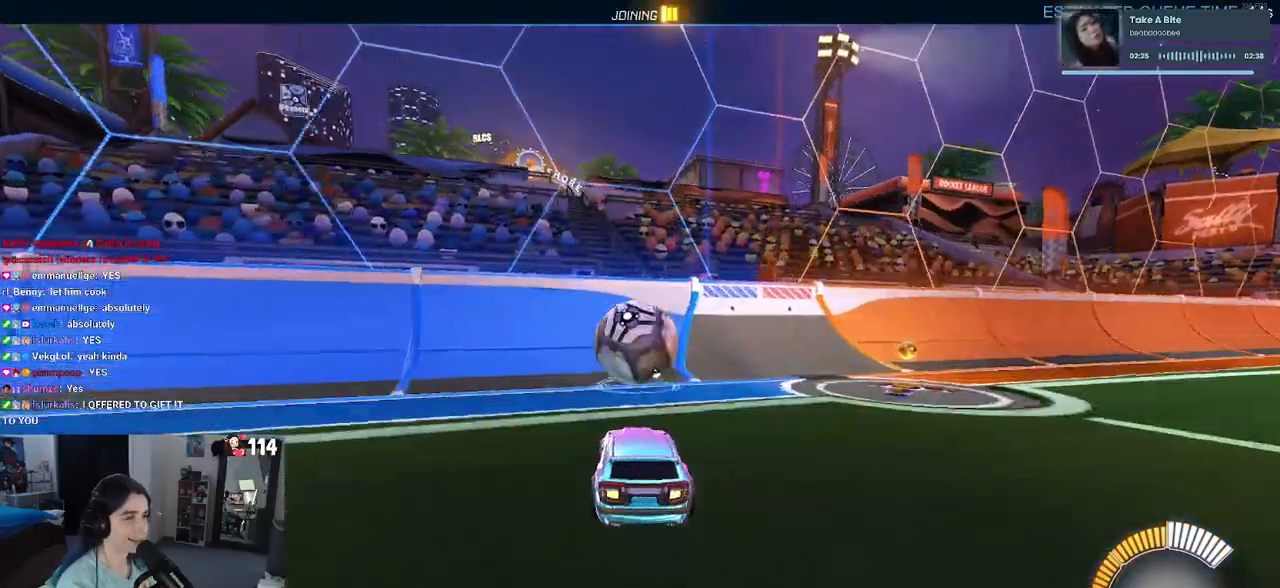
{"buttons": [], "left_stick": "center", "right_stick": "center", "events": [[167, "R1", "down"], [350, "R1", "up"]]}
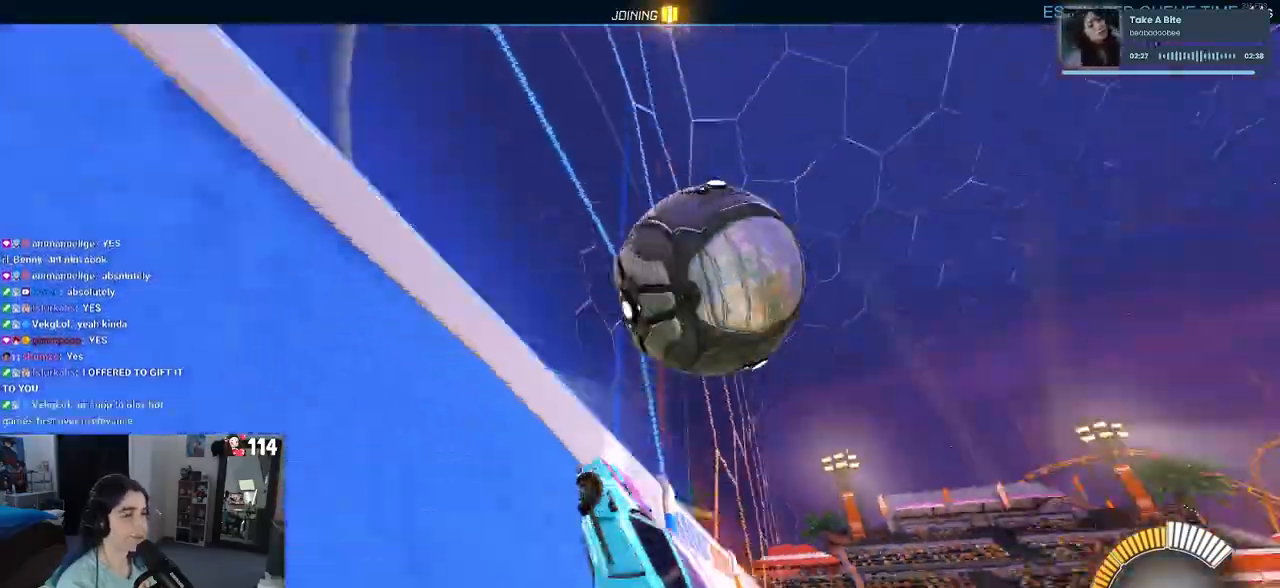
{"buttons": ["L1"], "left_stick": "right", "right_stick": "center", "events": [[100, "left_stick", "right"], [217, "CROSS", "down"], [233, "L1", "down"], [350, "left_stick", "center"], [433, "CROSS", "up"], [500, "left_stick", "right"]]}
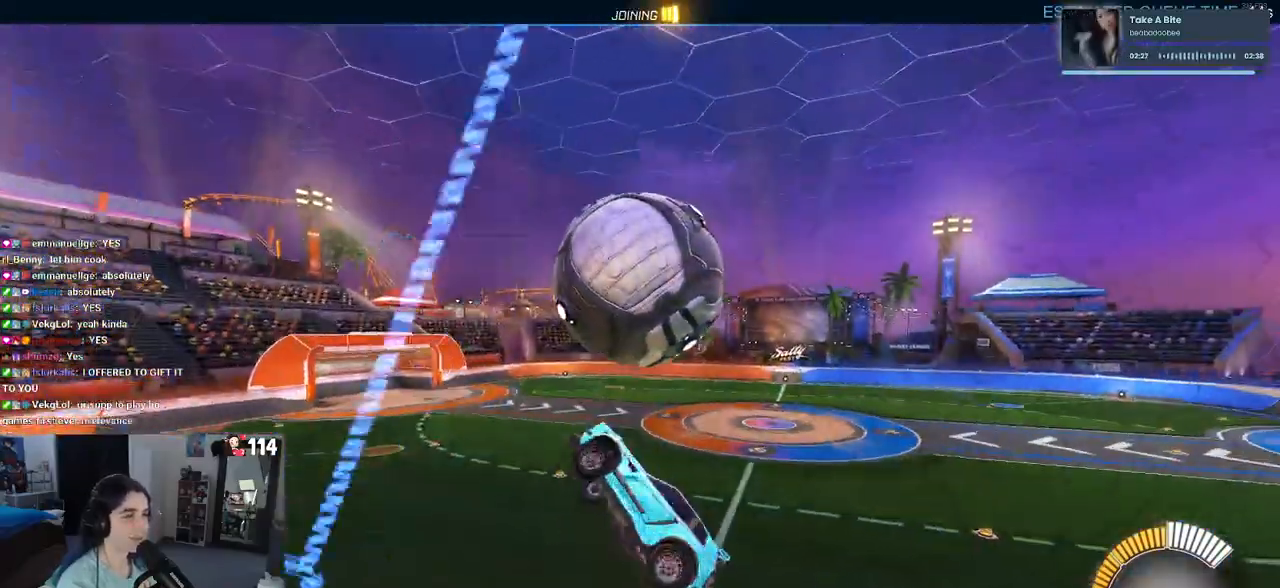
{"buttons": ["L1", "R1"], "left_stick": "down-left", "right_stick": "center", "events": [[333, "left_stick", "center"], [400, "R1", "down"], [417, "left_stick", "down-left"]]}
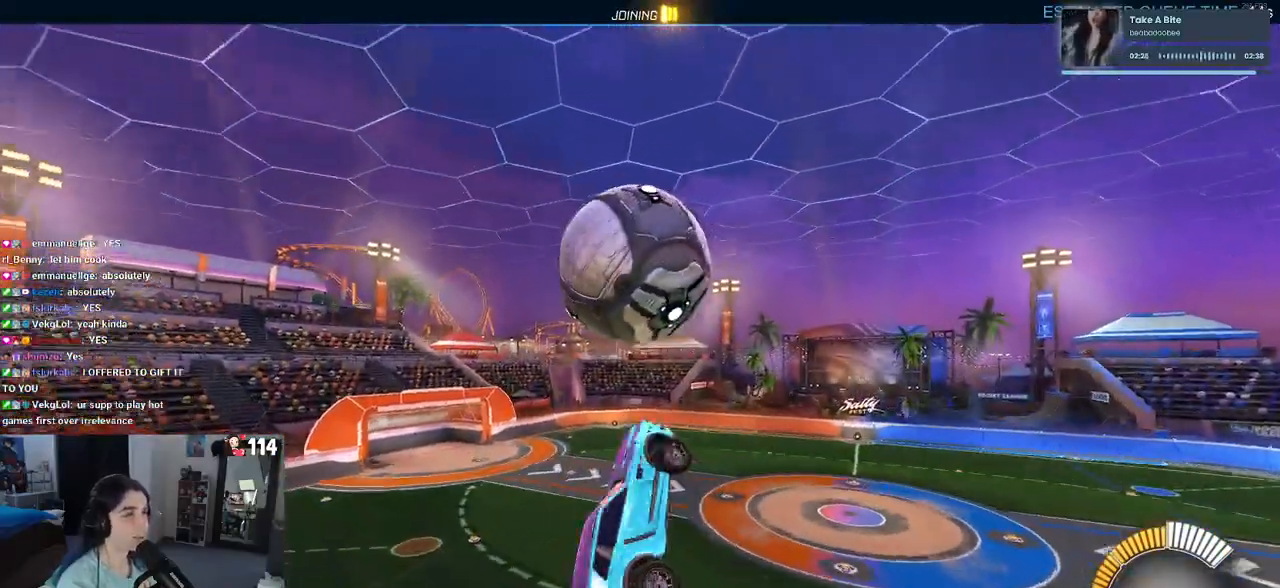
{"buttons": ["R1"], "left_stick": "center", "right_stick": "center", "events": [[200, "L1", "up"], [200, "left_stick", "down"], [417, "left_stick", "center"]]}
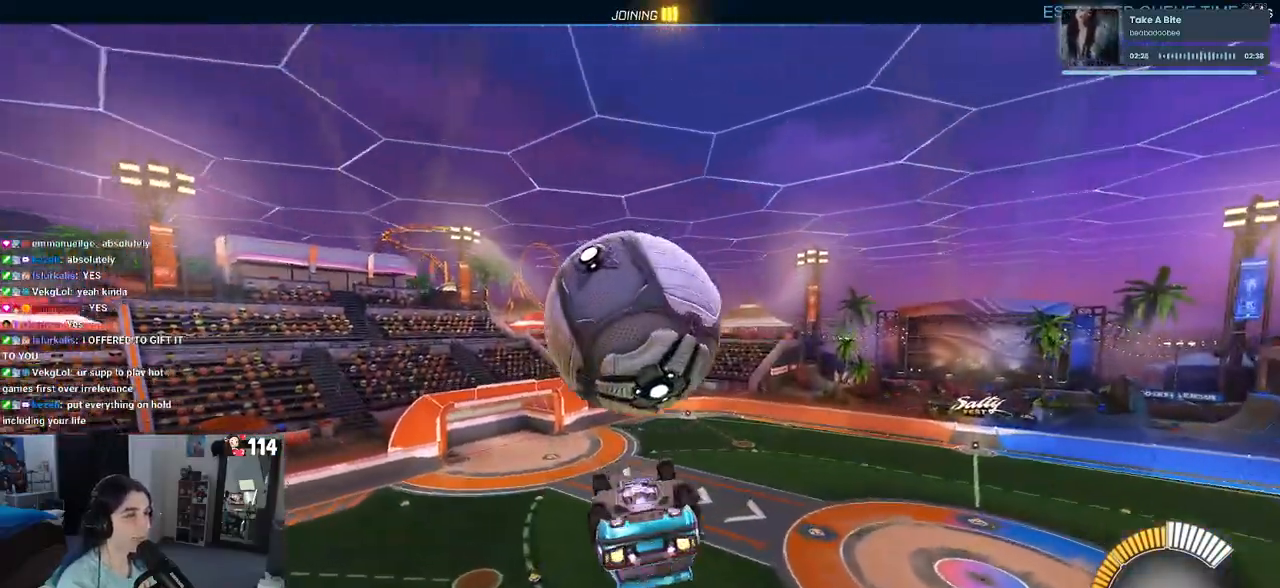
{"buttons": ["L1"], "left_stick": "left", "right_stick": "center", "events": [[50, "R1", "up"], [100, "left_stick", "down-right"], [200, "left_stick", "left"], [217, "L1", "down"]]}
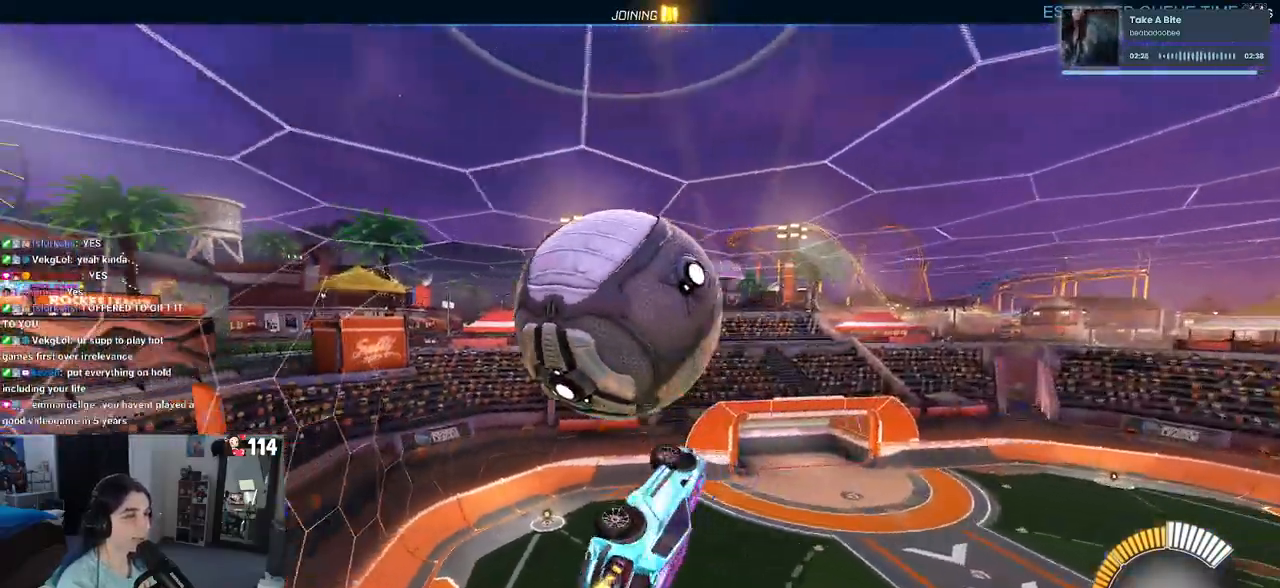
{"buttons": [], "left_stick": "up-left", "right_stick": "center", "events": [[133, "left_stick", "down-left"], [317, "left_stick", "up-left"], [333, "L1", "up"]]}
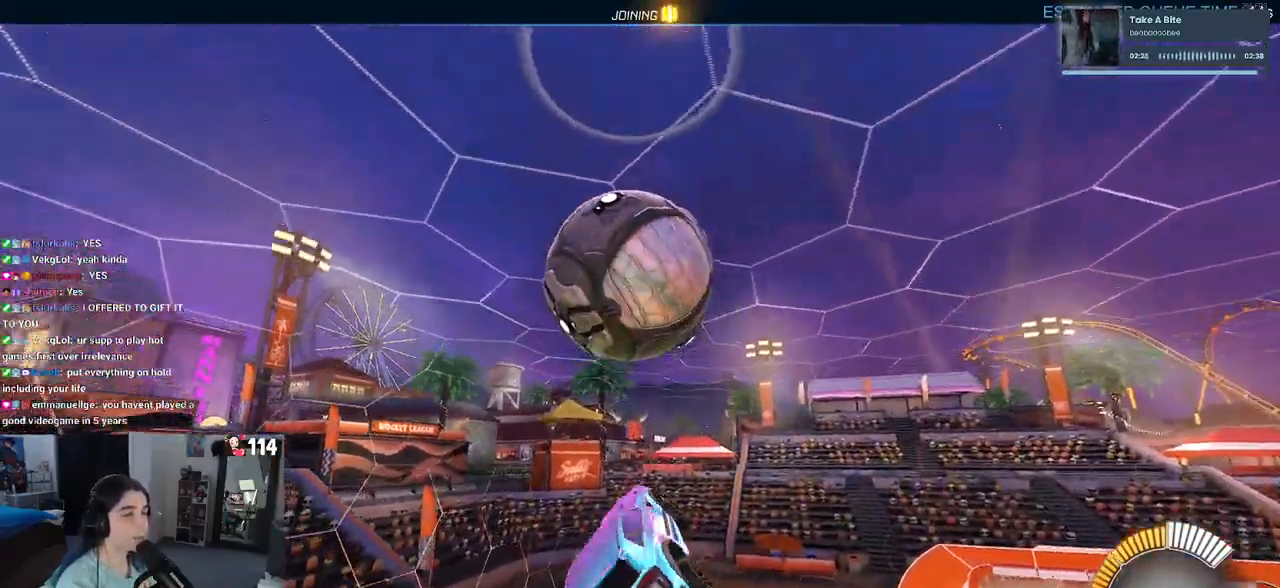
{"buttons": ["R1"], "left_stick": "down-right", "right_stick": "center", "events": [[17, "CROSS", "down"], [67, "left_stick", "center"], [117, "CROSS", "up"], [267, "R1", "down"], [433, "left_stick", "down-right"]]}
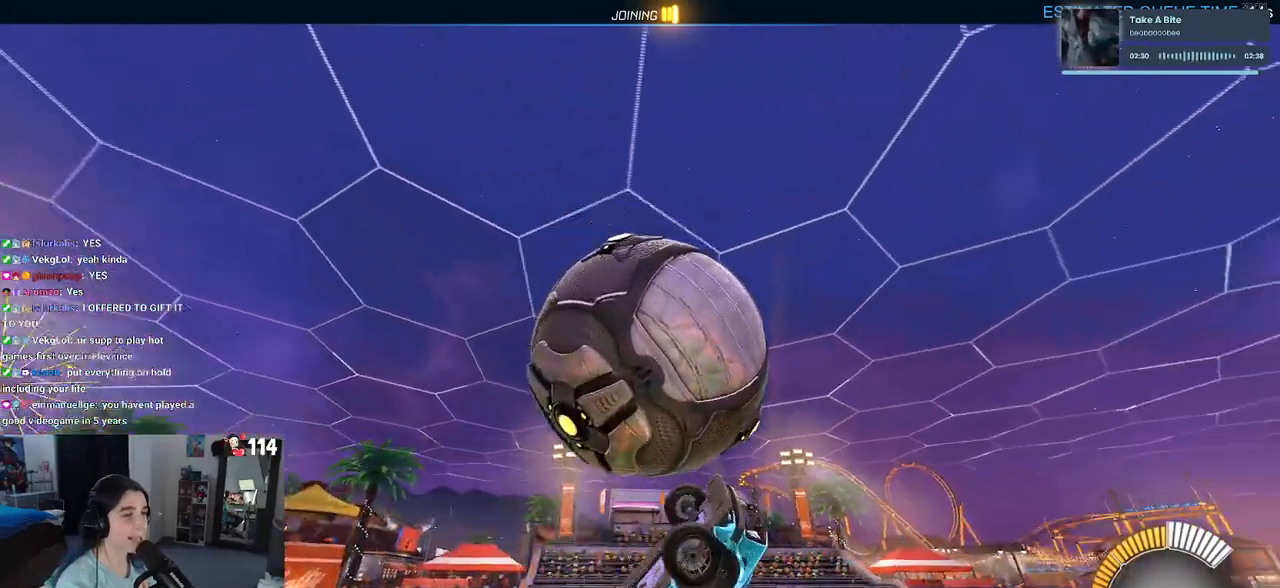
{"buttons": ["L1"], "left_stick": "down-left", "right_stick": "center", "events": [[33, "L1", "down"], [67, "R1", "up"], [83, "left_stick", "up-right"], [200, "left_stick", "up-left"], [333, "left_stick", "left"], [483, "left_stick", "down-left"]]}
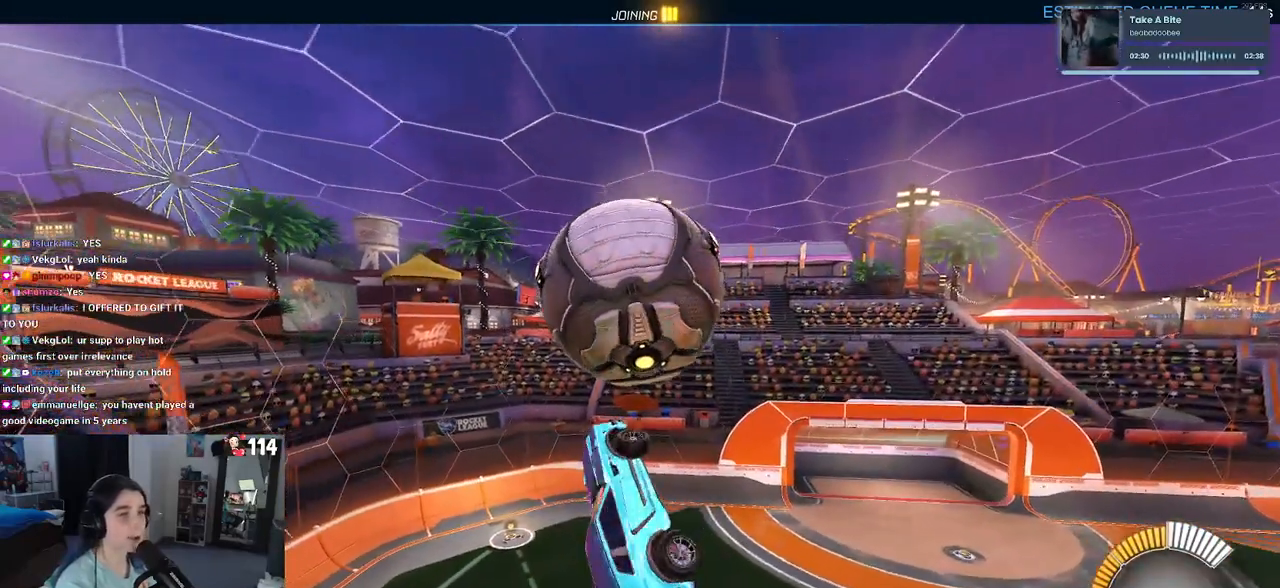
{"buttons": [], "left_stick": "center", "right_stick": "center", "events": [[100, "L1", "up"], [100, "R1", "down"], [133, "left_stick", "down-right"], [350, "left_stick", "center"], [367, "R1", "up"]]}